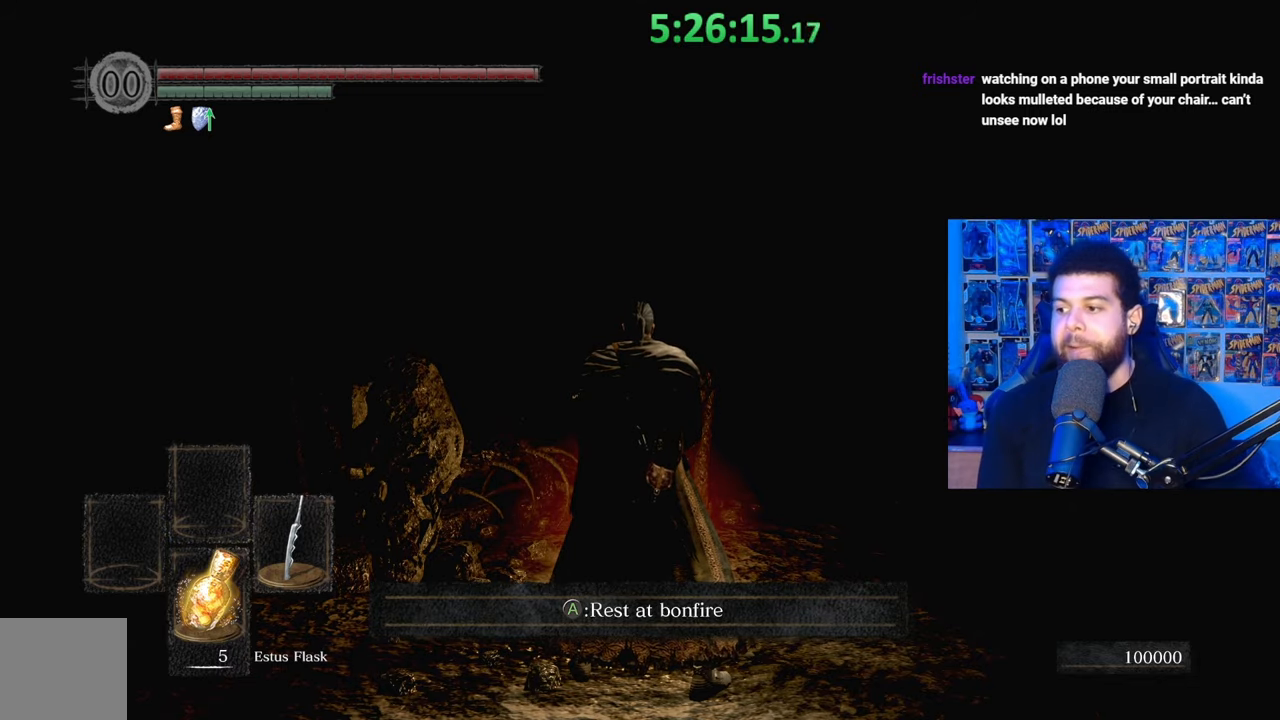
Gameplay with a controller (Xbox layout); each line is a JSON object with the inputs held at the frame after it. "events" lists button and stick changes between this image and that frame as [ms after this image, input, new state], when the widget could be followed in between.
{"buttons": [], "left_stick": "left", "right_stick": "center", "events": [[33, "right_stick", "down-left"], [183, "right_stick", "center"], [333, "left_stick", "down-left"], [483, "left_stick", "left"]]}
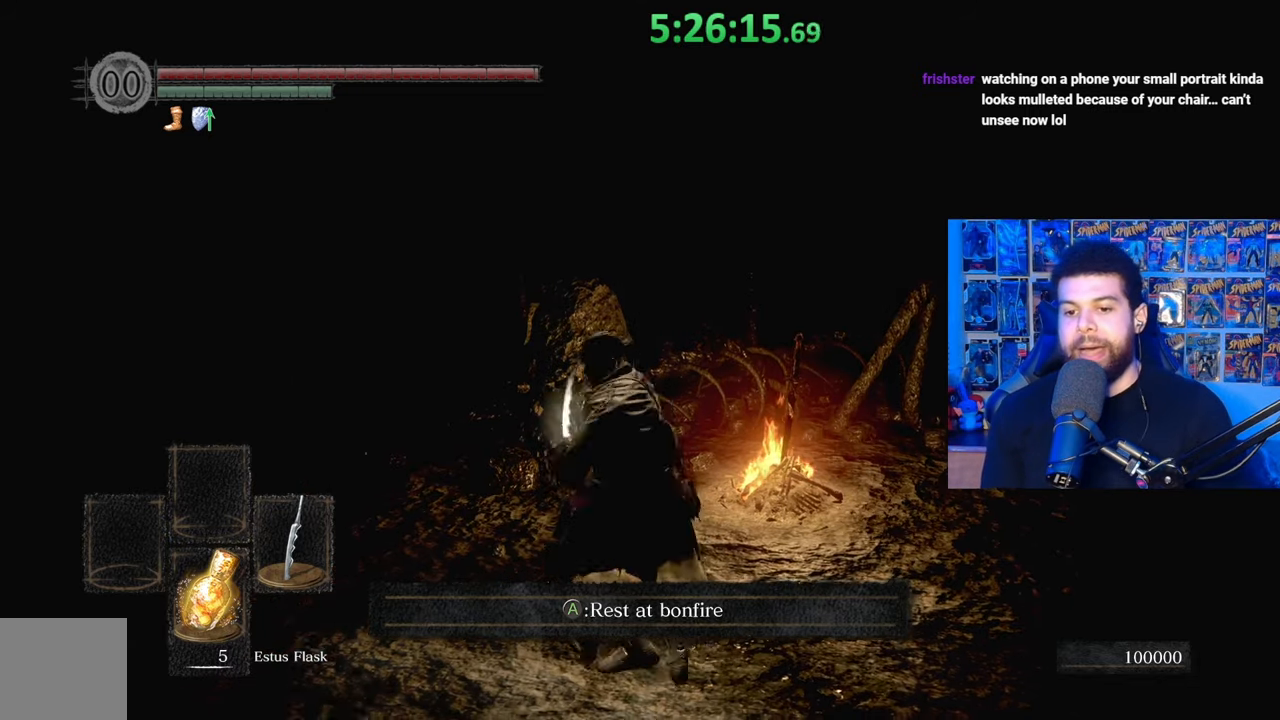
{"buttons": [], "left_stick": "left", "right_stick": "center", "events": [[17, "left_stick", "up-left"], [33, "right_stick", "down-left"], [83, "right_stick", "center"], [417, "left_stick", "left"]]}
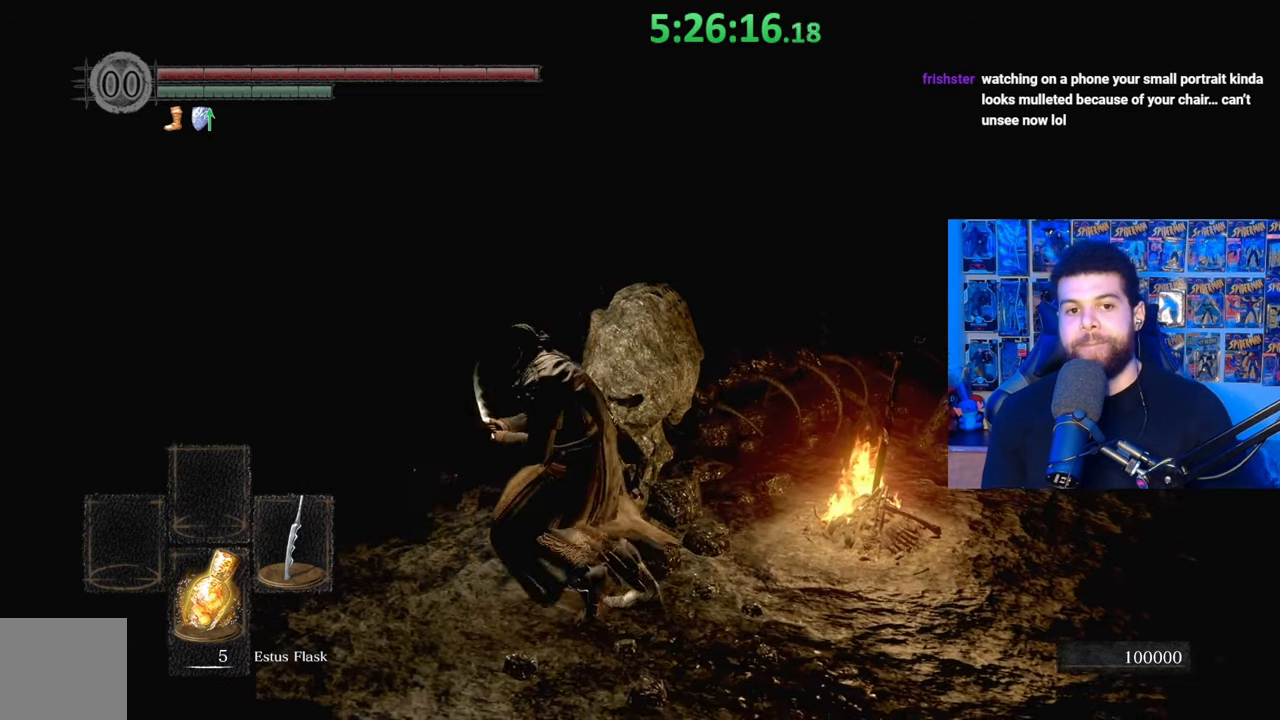
{"buttons": [], "left_stick": "up", "right_stick": "center", "events": [[67, "left_stick", "center"], [283, "left_stick", "up"], [317, "right_stick", "down-left"], [433, "right_stick", "center"]]}
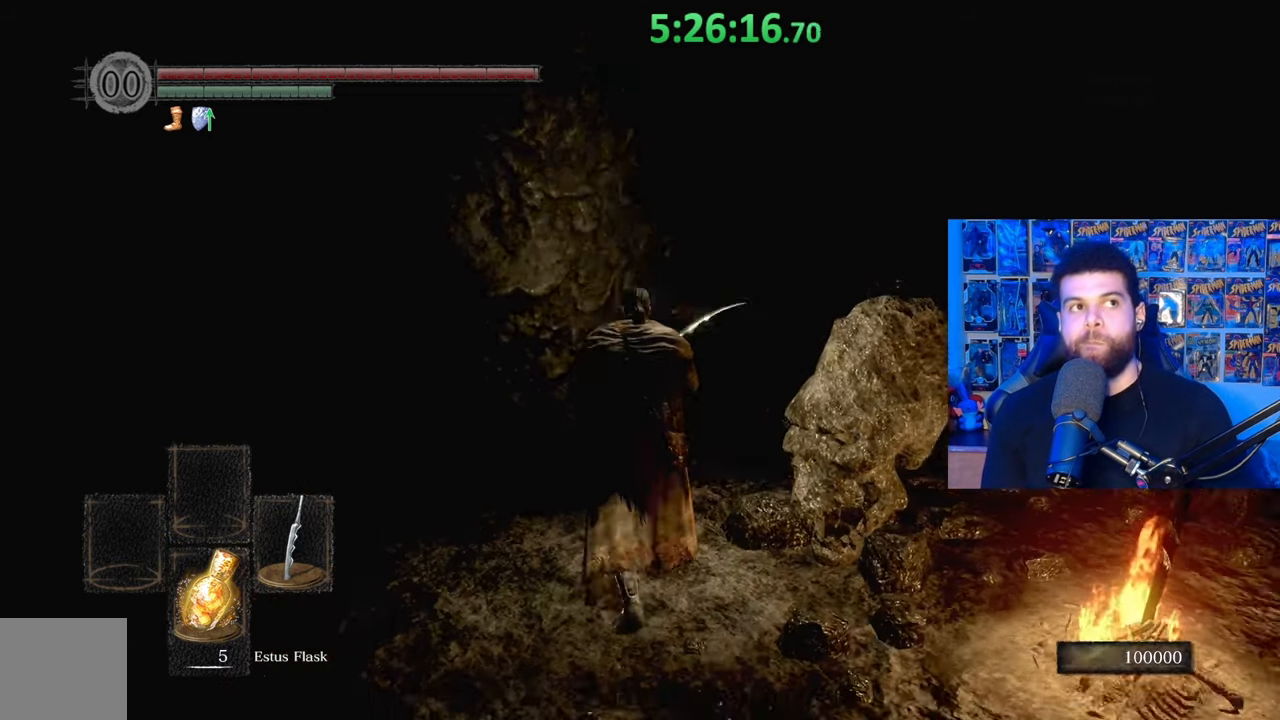
{"buttons": [], "left_stick": "left", "right_stick": "center", "events": [[33, "left_stick", "center"], [217, "left_stick", "up"], [317, "right_stick", "right"], [383, "right_stick", "center"], [483, "left_stick", "left"]]}
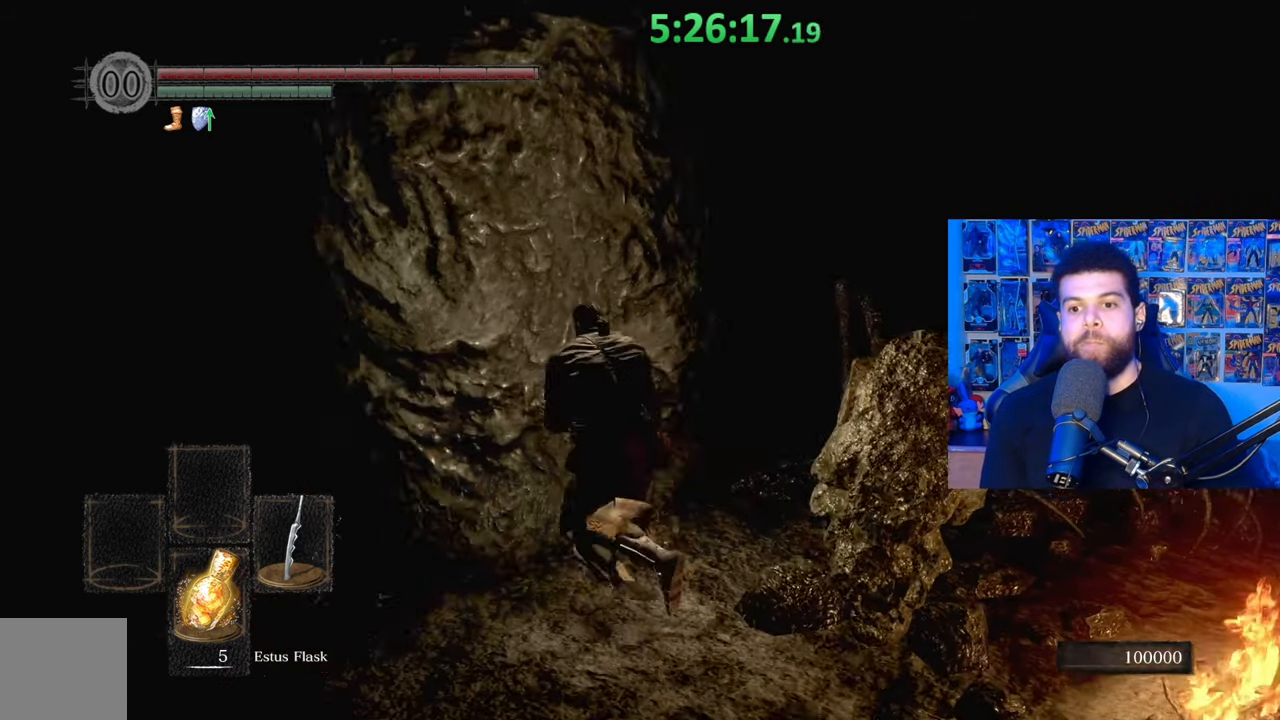
{"buttons": [], "left_stick": "center", "right_stick": "center", "events": [[183, "left_stick", "up-left"], [233, "right_stick", "left"], [283, "left_stick", "center"], [367, "right_stick", "center"]]}
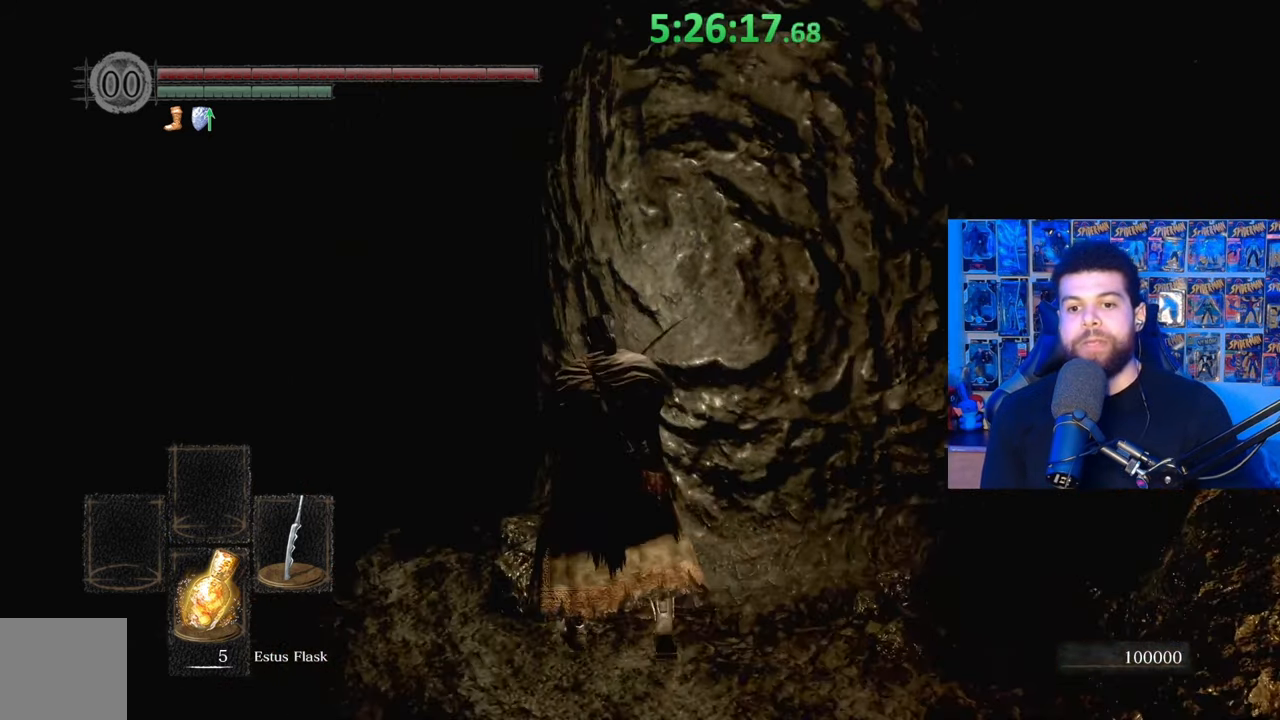
{"buttons": [], "left_stick": "left", "right_stick": "center", "events": [[417, "left_stick", "left"]]}
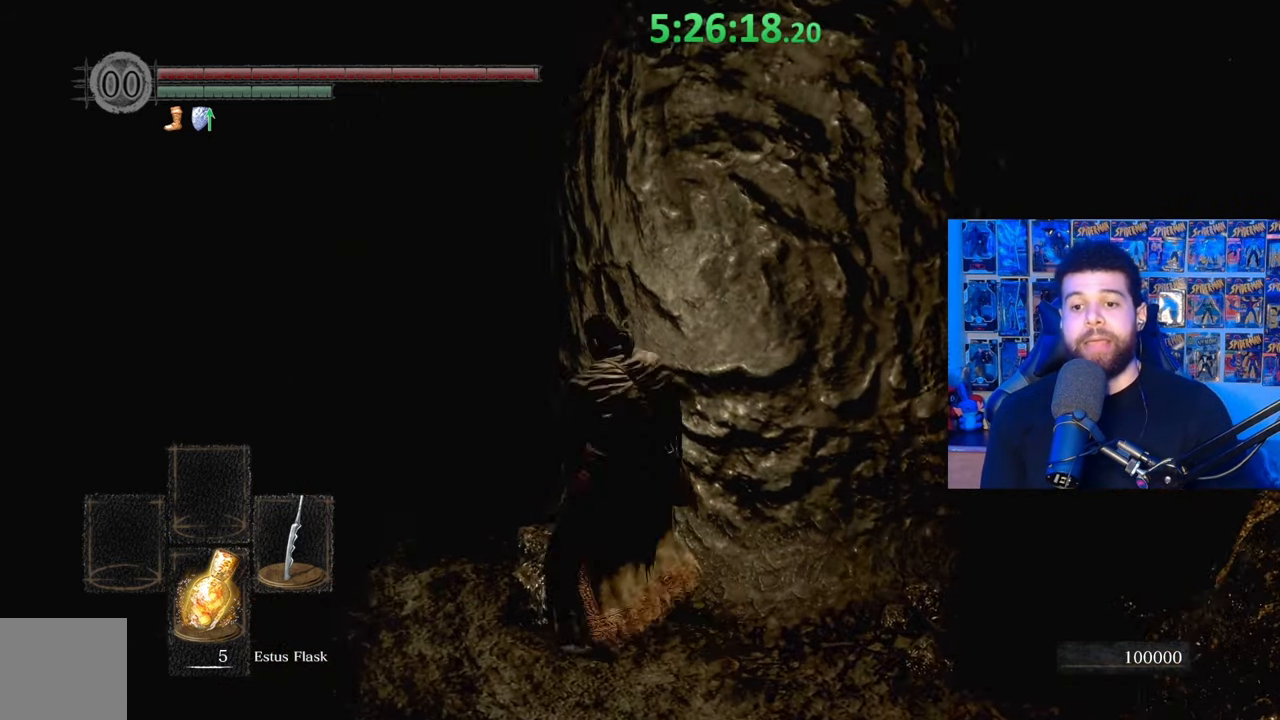
{"buttons": [], "left_stick": "center", "right_stick": "center", "events": [[33, "left_stick", "up-left"], [133, "left_stick", "up"], [133, "right_stick", "right"], [283, "right_stick", "center"], [383, "left_stick", "center"]]}
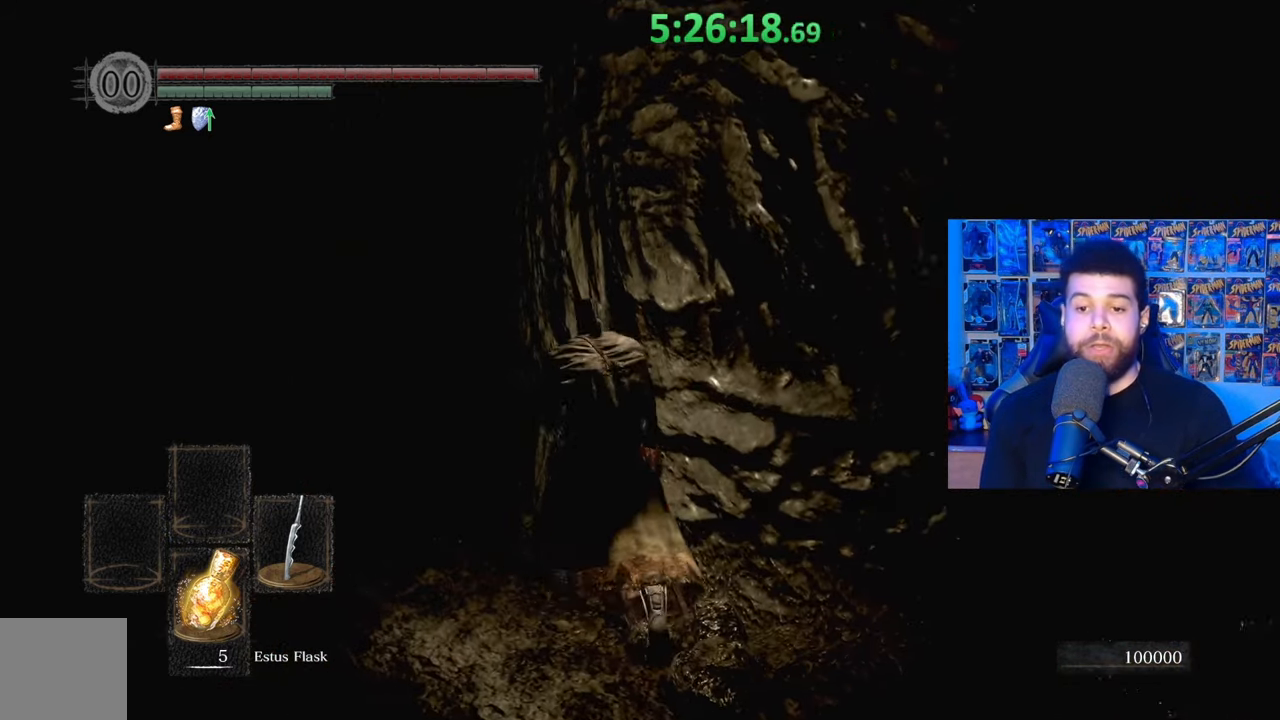
{"buttons": [], "left_stick": "center", "right_stick": "center", "events": []}
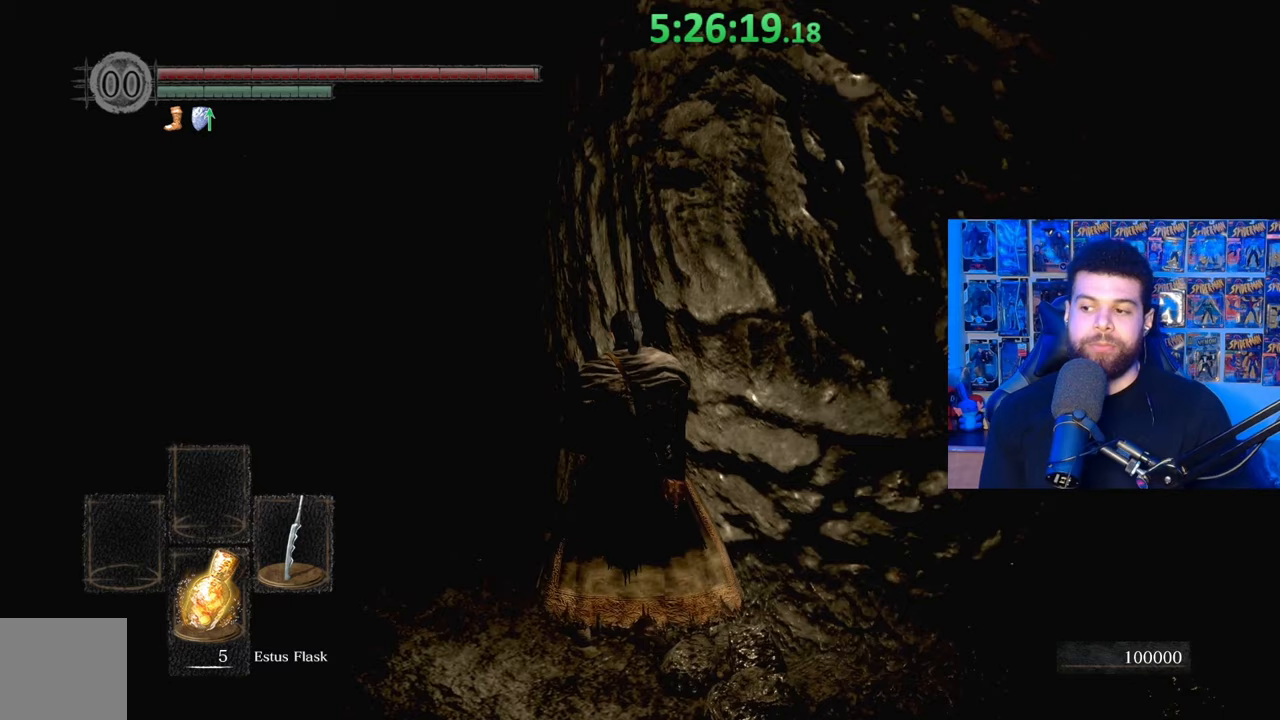
{"buttons": [], "left_stick": "up-left", "right_stick": "center", "events": [[317, "left_stick", "up-left"]]}
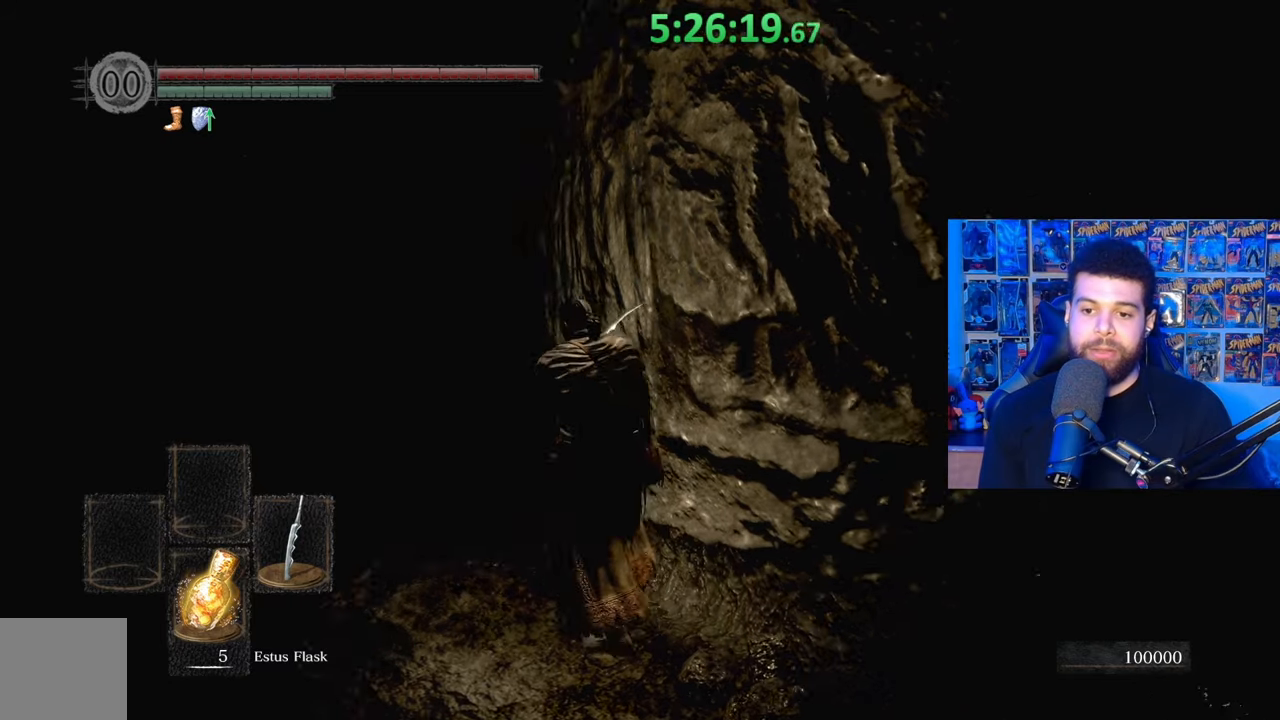
{"buttons": [], "left_stick": "up-left", "right_stick": "right", "events": [[117, "right_stick", "right"], [283, "right_stick", "center"], [417, "right_stick", "right"]]}
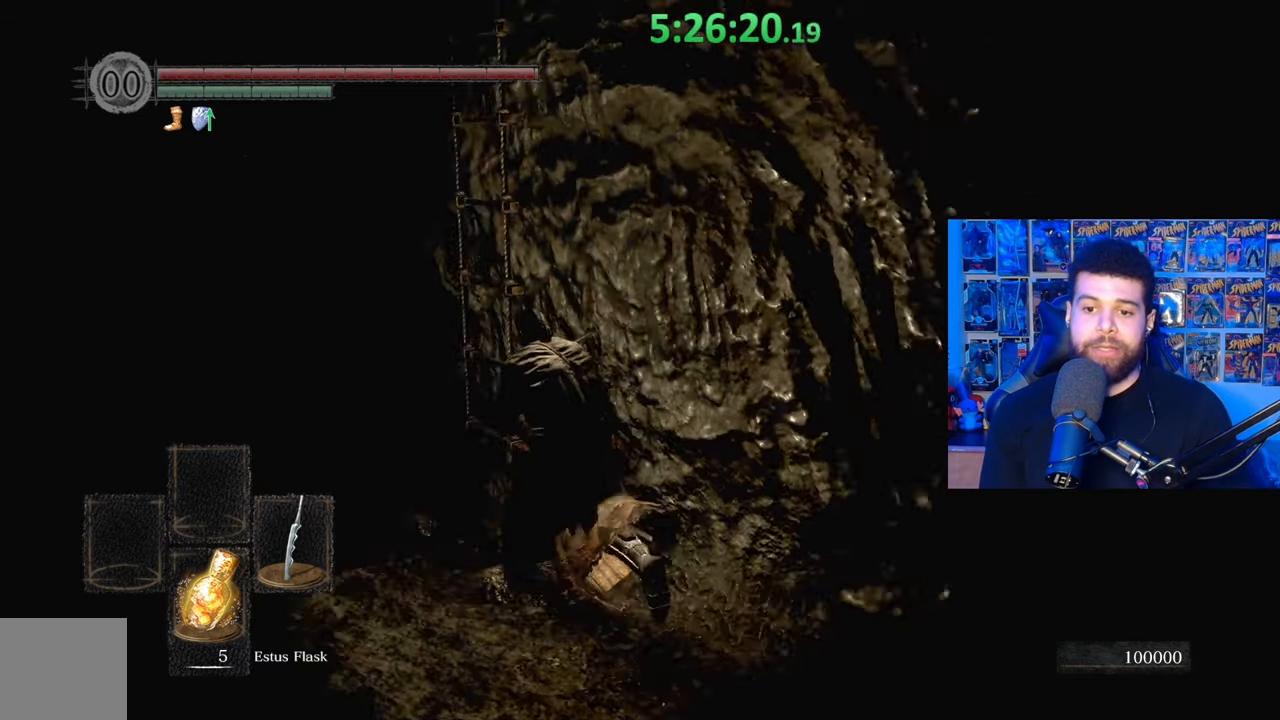
{"buttons": [], "left_stick": "center", "right_stick": "center", "events": [[83, "right_stick", "center"], [317, "right_stick", "right"], [383, "left_stick", "center"], [417, "right_stick", "center"]]}
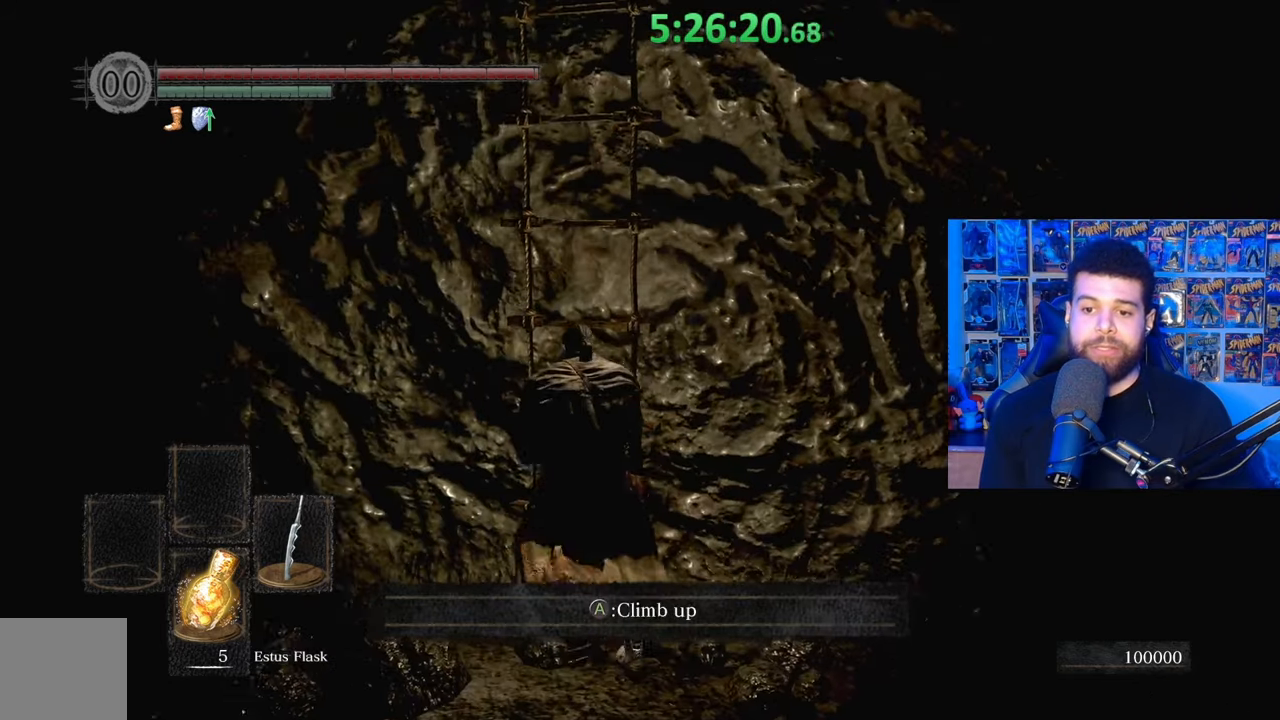
{"buttons": [], "left_stick": "up", "right_stick": "center", "events": [[33, "A", "down"], [33, "left_stick", "right"], [100, "left_stick", "up-right"], [133, "A", "up"], [217, "A", "down"], [233, "left_stick", "center"], [283, "A", "up"], [383, "A", "down"], [467, "left_stick", "up"], [483, "A", "up"]]}
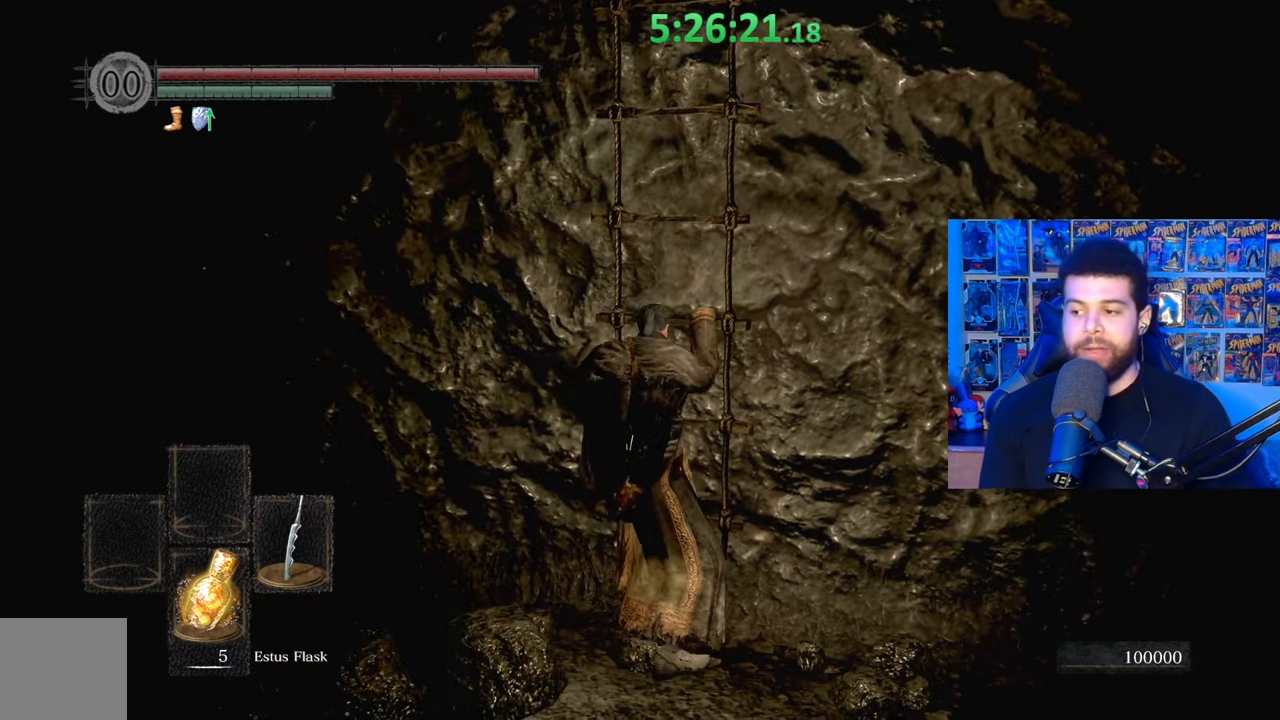
{"buttons": [], "left_stick": "up", "right_stick": "center", "events": [[183, "left_stick", "center"], [383, "left_stick", "up"]]}
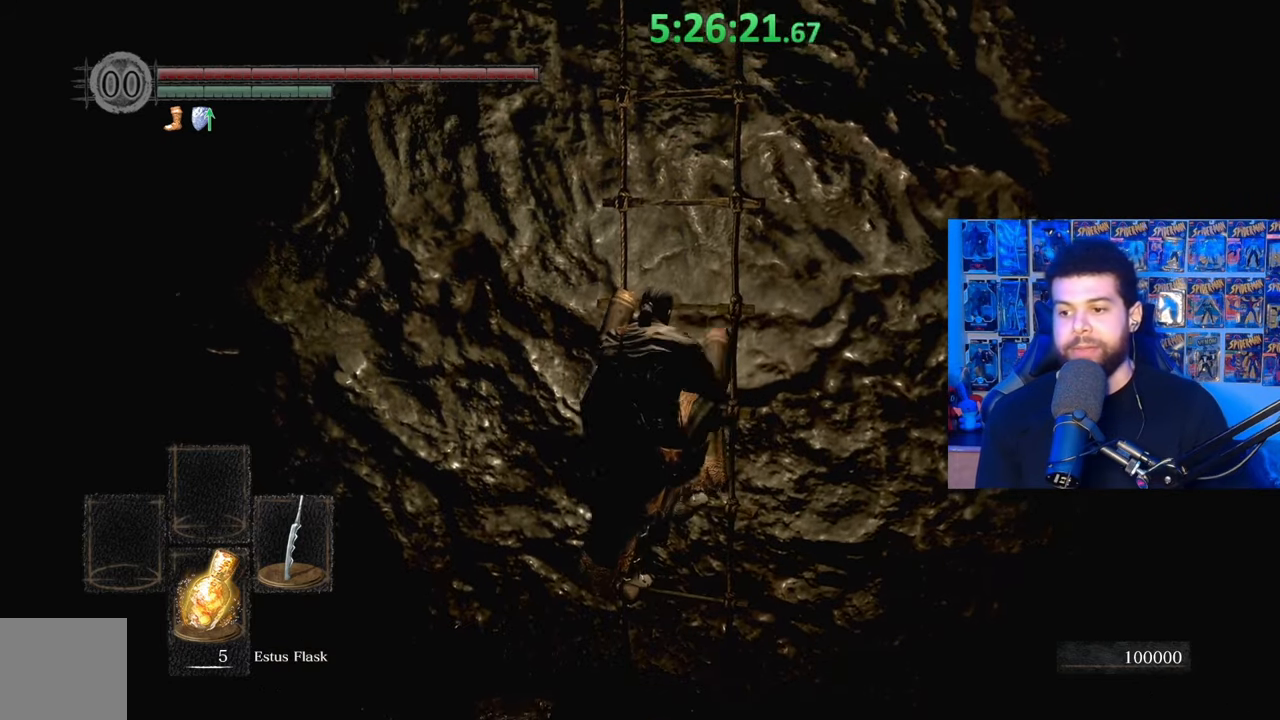
{"buttons": ["B"], "left_stick": "up", "right_stick": "center", "events": [[67, "right_stick", "right"], [133, "right_stick", "center"], [217, "B", "down"]]}
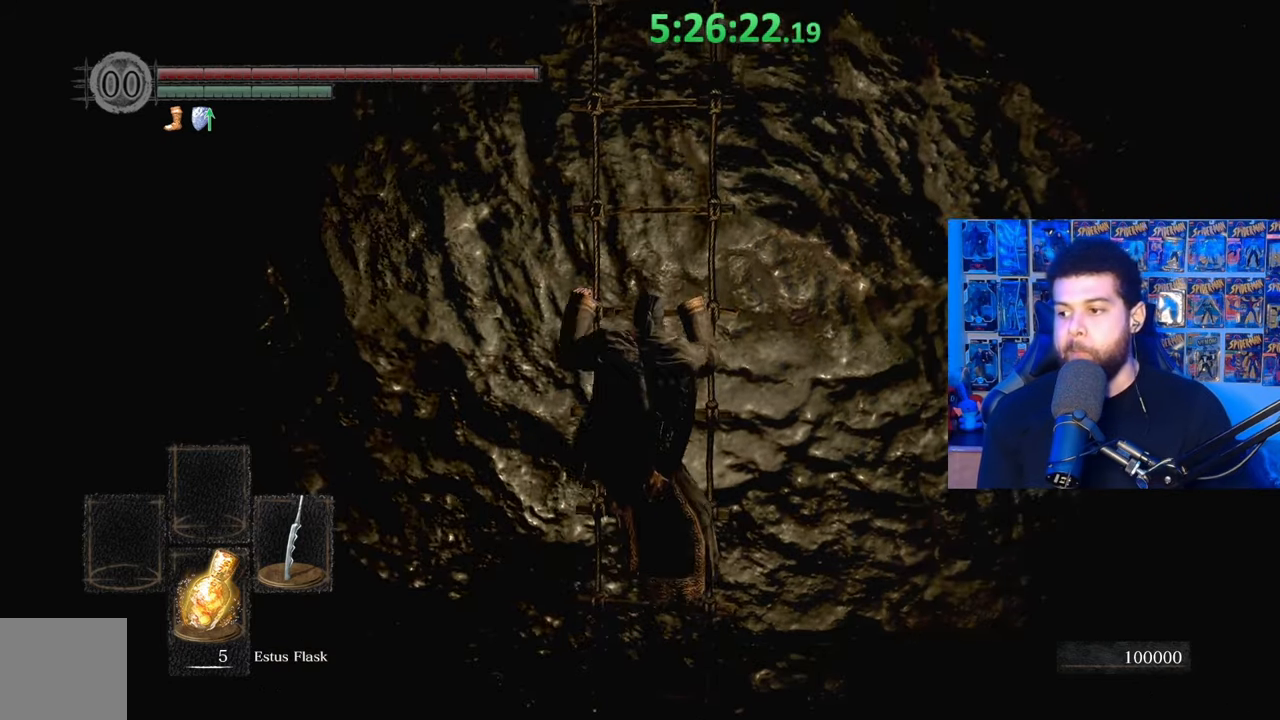
{"buttons": [], "left_stick": "up", "right_stick": "center", "events": [[167, "B", "up"]]}
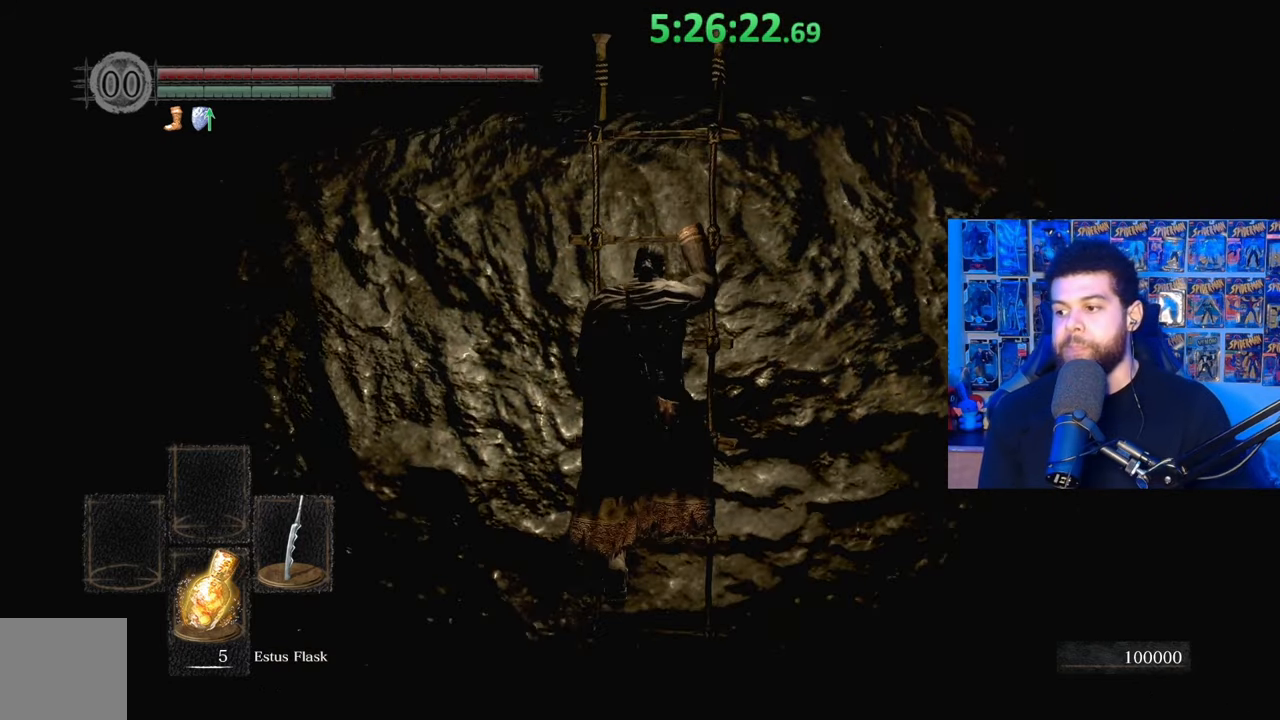
{"buttons": [], "left_stick": "center", "right_stick": "center", "events": [[100, "right_stick", "right"], [183, "right_stick", "center"], [283, "left_stick", "center"]]}
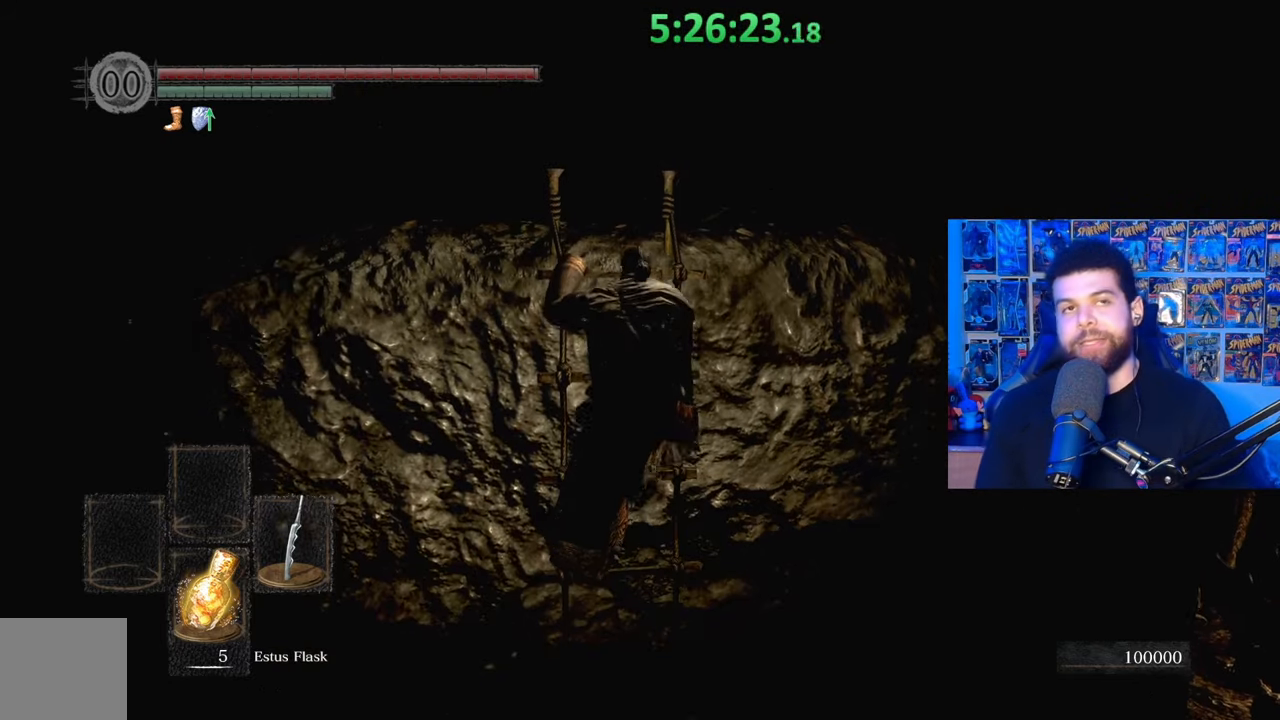
{"buttons": [], "left_stick": "center", "right_stick": "center", "events": []}
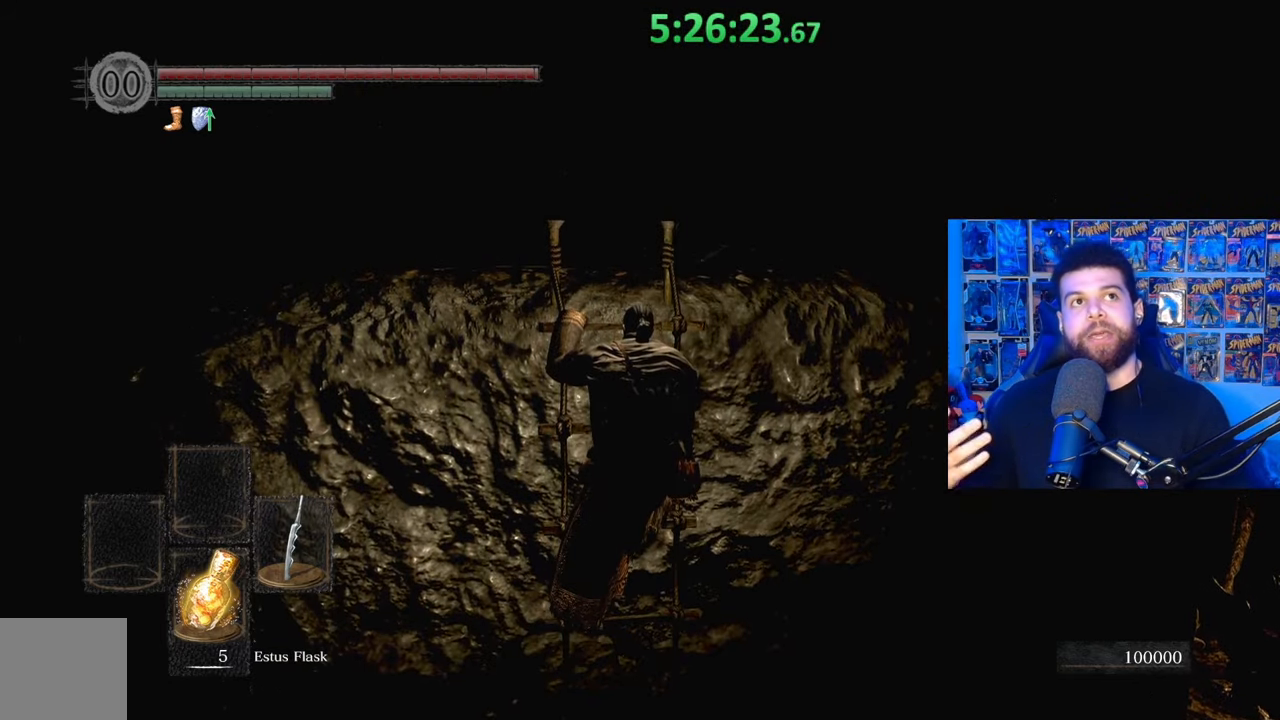
{"buttons": [], "left_stick": "up", "right_stick": "center", "events": [[133, "left_stick", "up"]]}